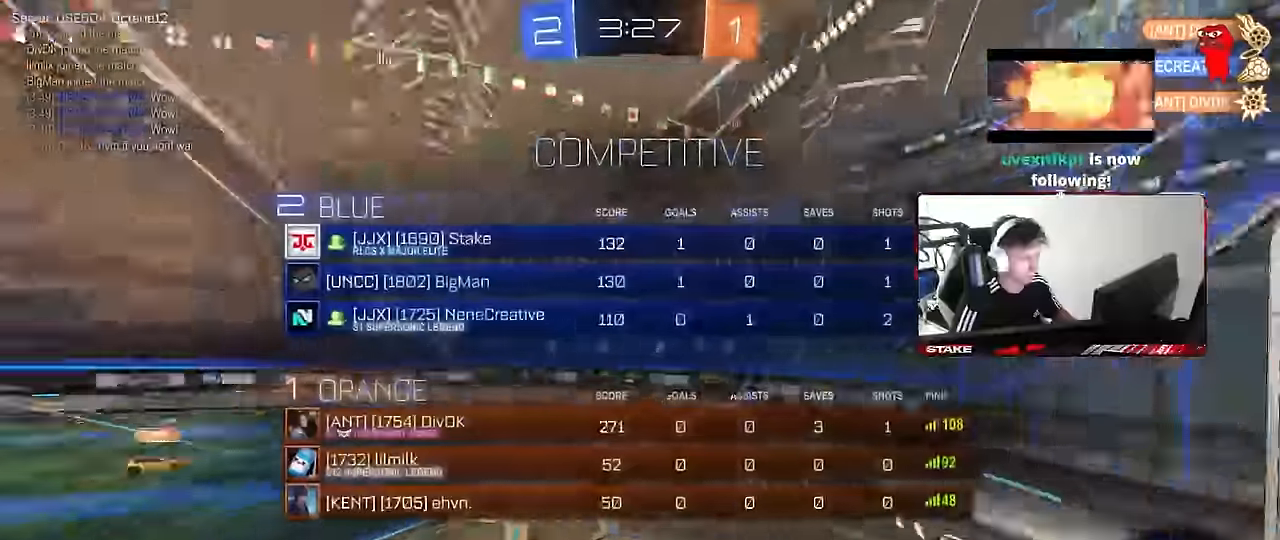
Gameplay with keyboard and mouse; each line is a JSON object with the keys and mouse buttons held at the frame after it. "events" lists presses ("down") and releases ("up") of "1", "2", "3", "4", "5", "a", "alt", "c", "caps_lock", "ctrl", "d", "e", "f", "g", "q", "r", "s", "shift", "space", "t", "tab", "v", "w", "x", "z", "mouse_left", "mouse_wheel" and "mouse_right" between this image and that frame as [ms after this image, input, new state], when the widget could be followed in between. "mouse_left", "mouse_wheel", "mouse_right" = the "left", "wheel", "right" buttons of the "mouse" list. No other keys are recorded. "wheel" means that the mouse wheel is clicked or scrolled. Mouse movement is not recorded.
{"keys": ["d", "s"], "mouse": [], "events": [[100, "tab", "up"], [133, "d", "down"], [133, "s", "down"], [283, "q", "down"], [467, "q", "up"]]}
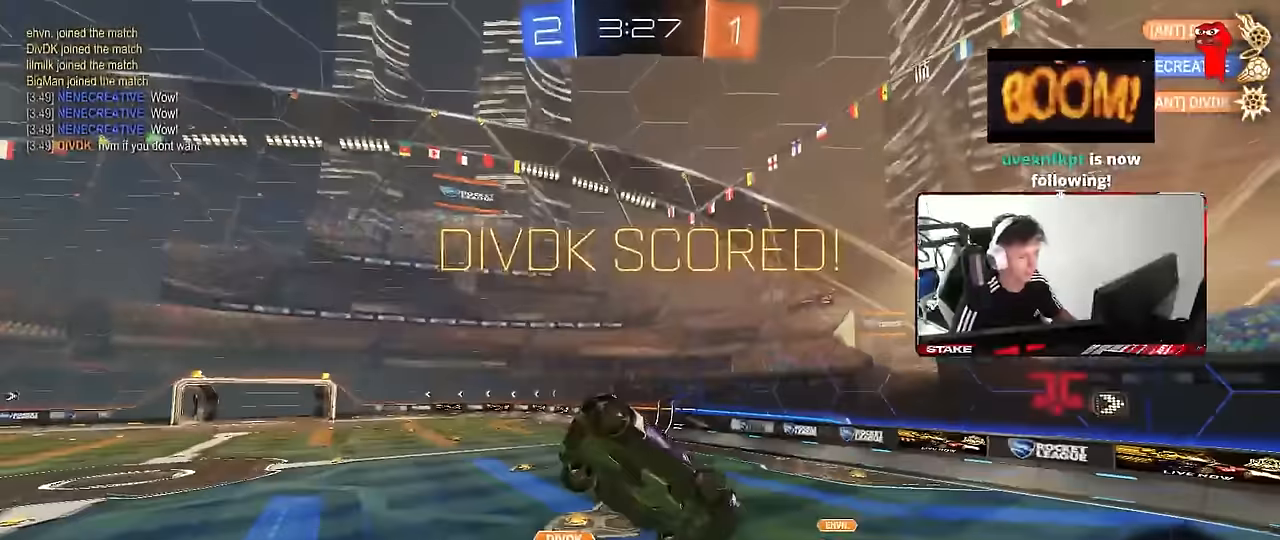
{"keys": ["d", "q"], "mouse": [], "events": [[100, "s", "up"], [300, "q", "down"]]}
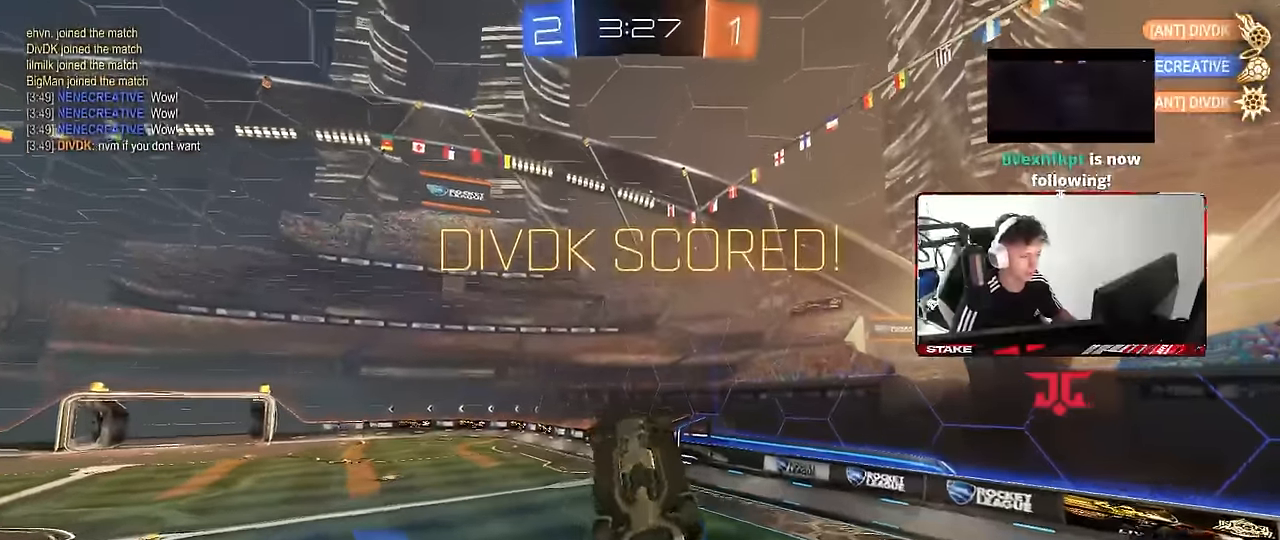
{"keys": [], "mouse": ["left"], "events": [[117, "q", "up"], [217, "d", "up"], [217, "q", "down"], [267, "mouse_left", "down"], [317, "a", "down"], [450, "a", "up"], [500, "q", "up"]]}
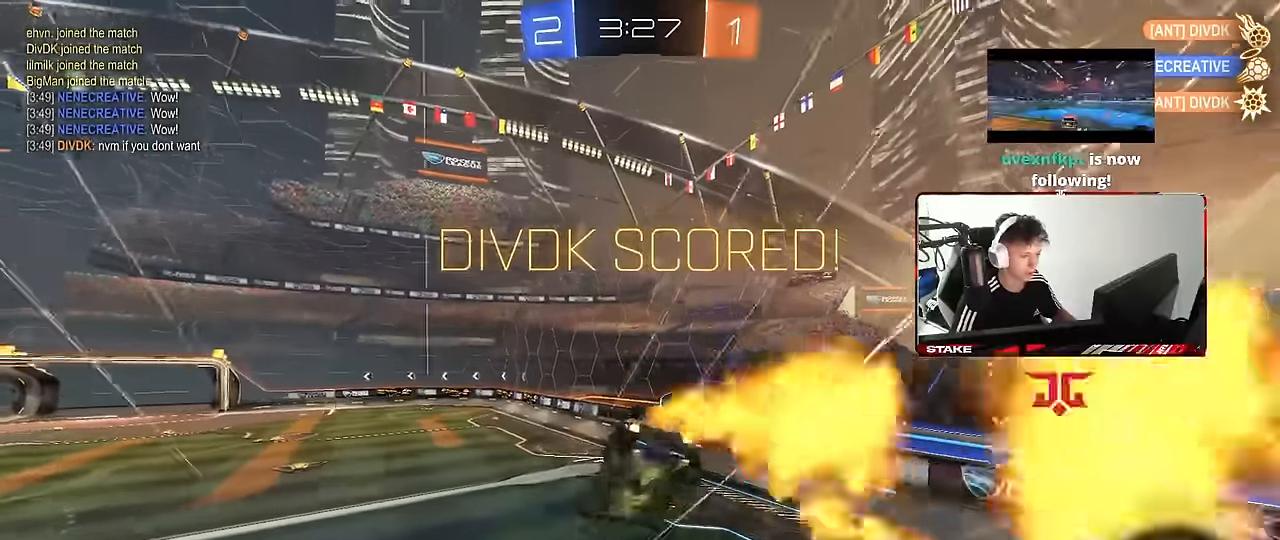
{"keys": ["a"], "mouse": [], "events": [[133, "d", "down"], [133, "mouse_left", "up"], [133, "s", "down"], [183, "shift", "down"], [317, "d", "up"], [317, "s", "up"], [367, "shift", "up"], [467, "a", "down"]]}
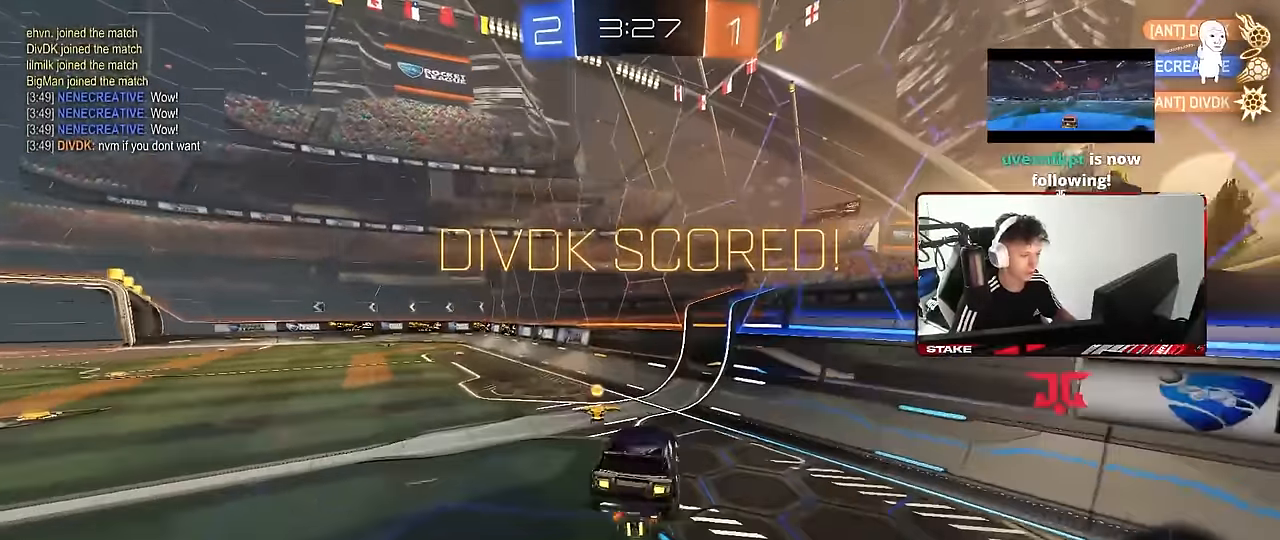
{"keys": ["d"], "mouse": ["left", "right"], "events": [[50, "w", "down"], [150, "mouse_left", "down"], [433, "a", "up"], [483, "d", "down"], [483, "mouse_right", "down"], [483, "w", "up"]]}
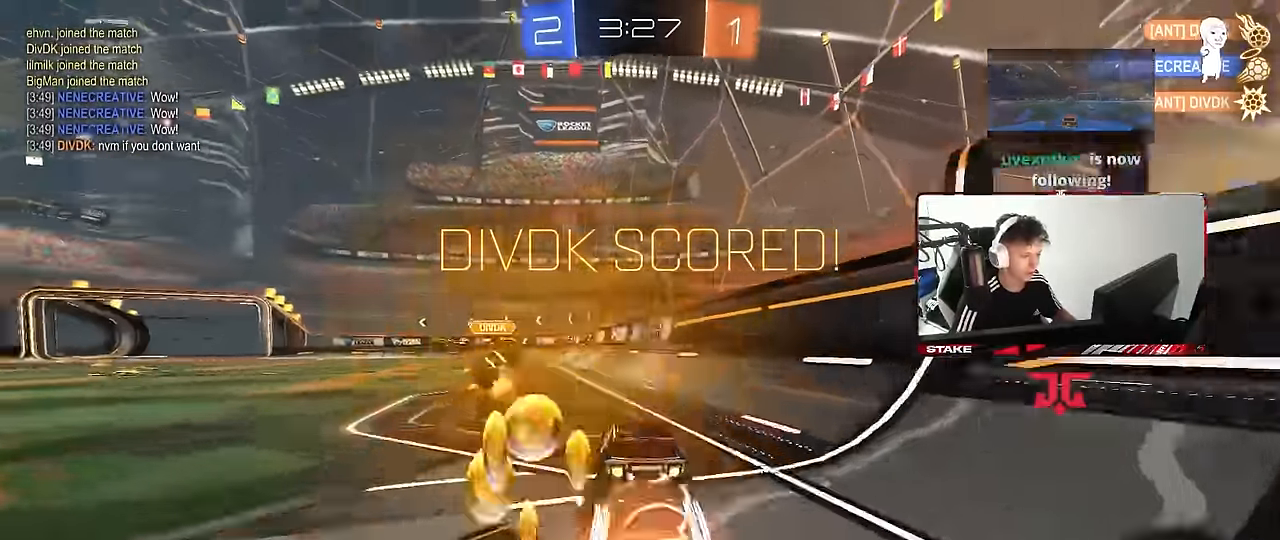
{"keys": ["d", "shift", "w"], "mouse": ["right"], "events": [[33, "a", "down"], [33, "d", "up"], [33, "shift", "down"], [67, "s", "down"], [100, "mouse_left", "up"], [167, "mouse_right", "up"], [267, "s", "up"], [317, "shift", "up"], [350, "a", "up"], [400, "d", "down"], [400, "shift", "down"], [500, "mouse_right", "down"], [500, "w", "down"]]}
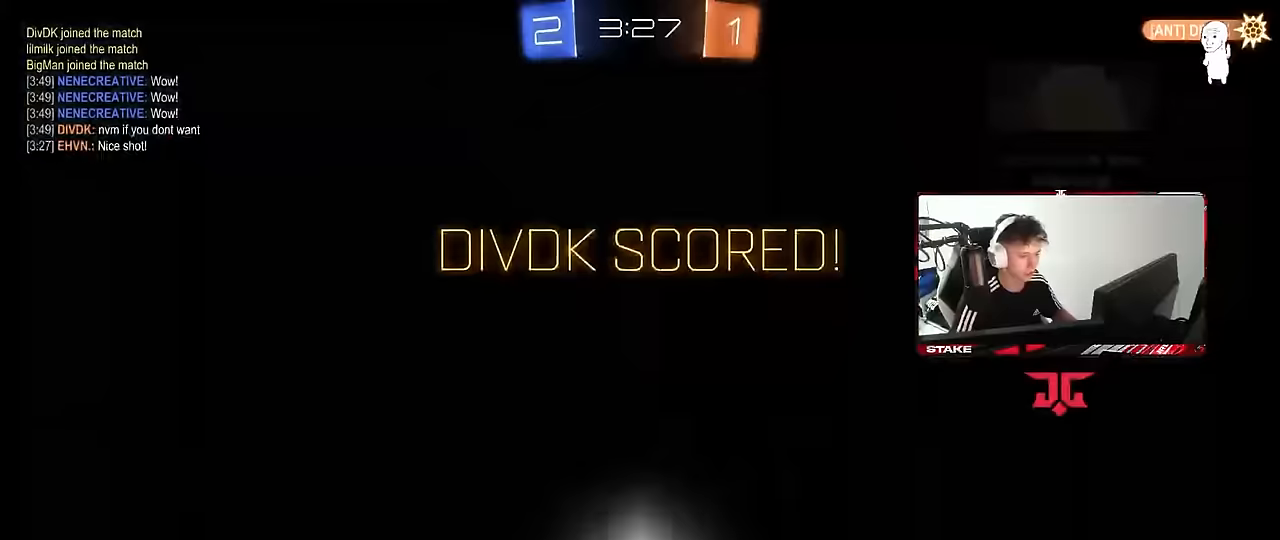
{"keys": ["a", "shift"], "mouse": ["right"], "events": [[133, "d", "up"], [133, "mouse_right", "up"], [183, "mouse_right", "down"], [233, "a", "down"], [333, "mouse_right", "up"], [367, "mouse_right", "down"], [467, "w", "up"]]}
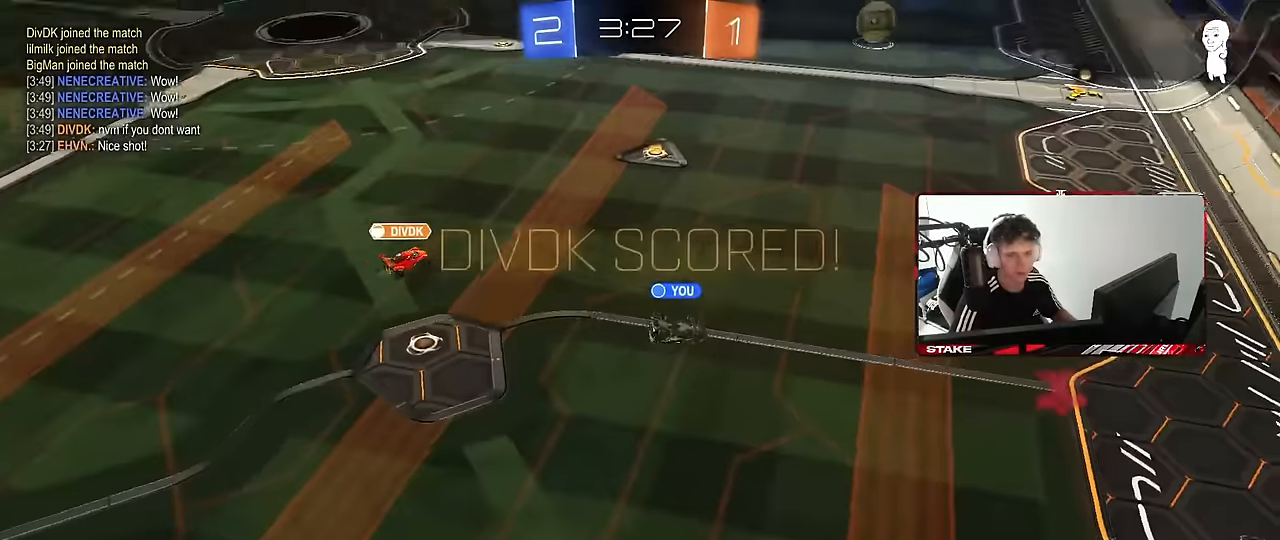
{"keys": [], "mouse": ["right"], "events": [[67, "mouse_right", "up"], [100, "a", "up"], [100, "mouse_right", "down"], [100, "shift", "up"]]}
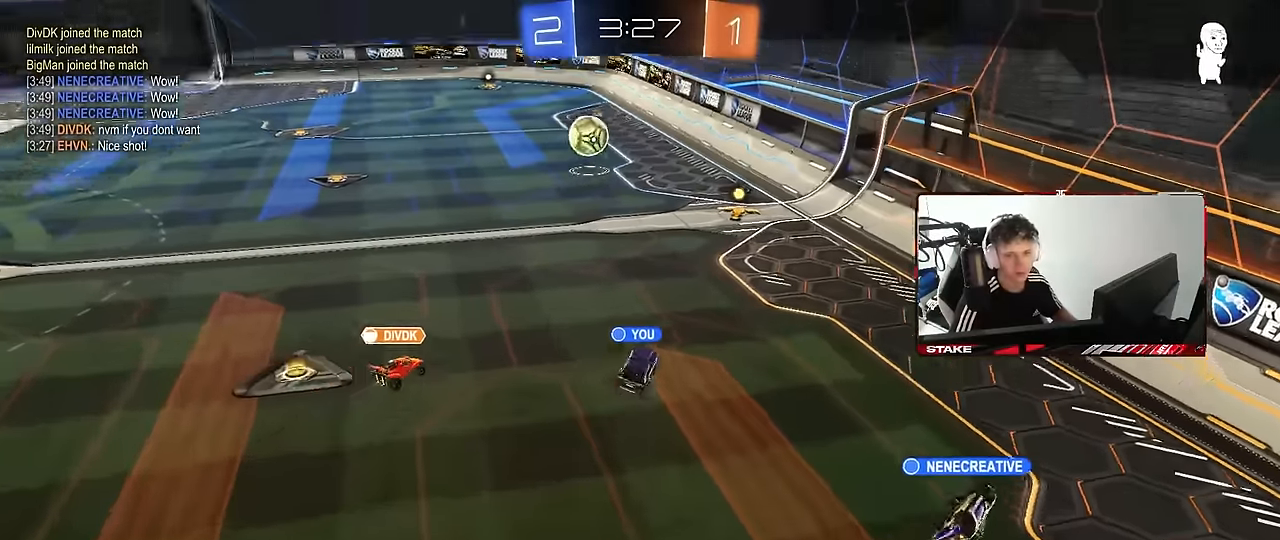
{"keys": [], "mouse": ["right"], "events": [[67, "mouse_right", "up"], [117, "mouse_right", "down"], [350, "mouse_right", "up"], [400, "mouse_right", "down"]]}
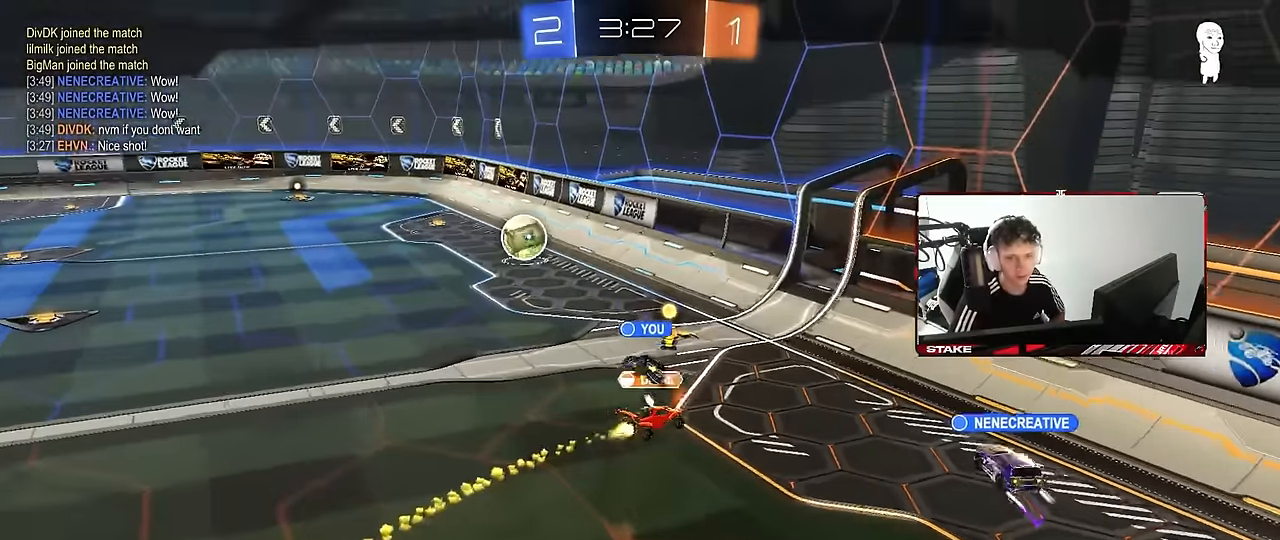
{"keys": [], "mouse": ["right"], "events": [[133, "mouse_right", "up"], [283, "mouse_right", "down"]]}
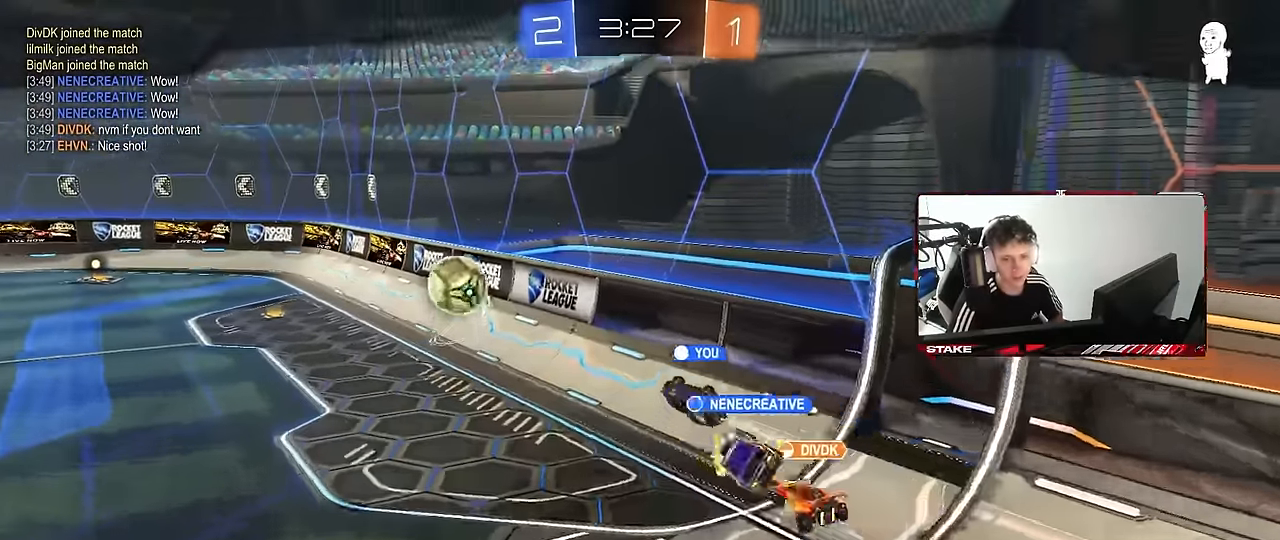
{"keys": [], "mouse": [], "events": [[17, "mouse_right", "up"]]}
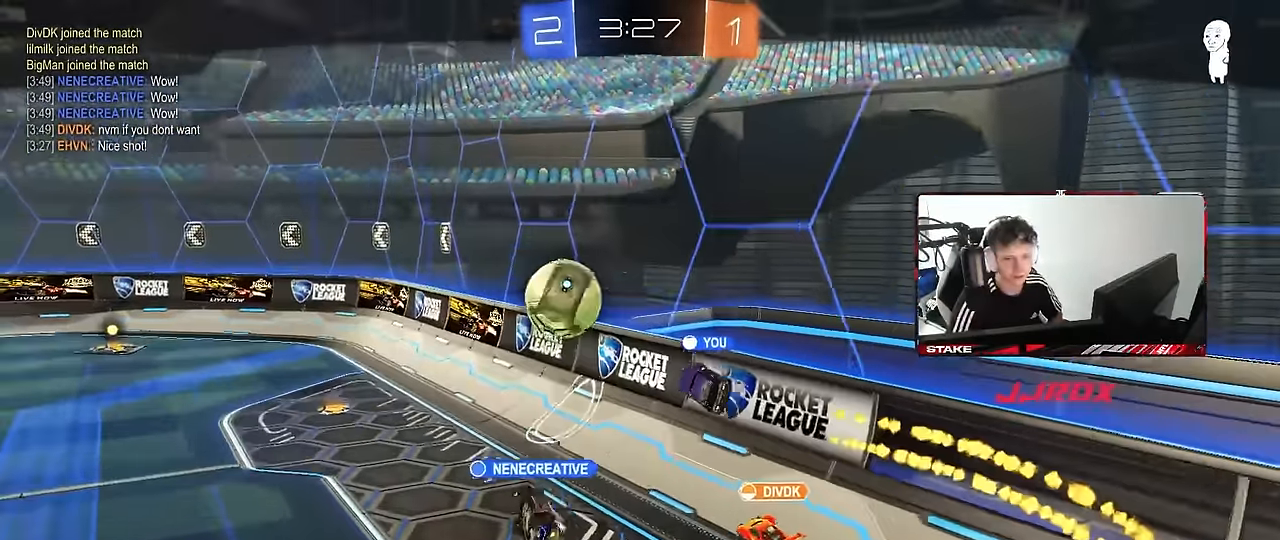
{"keys": [], "mouse": [], "events": []}
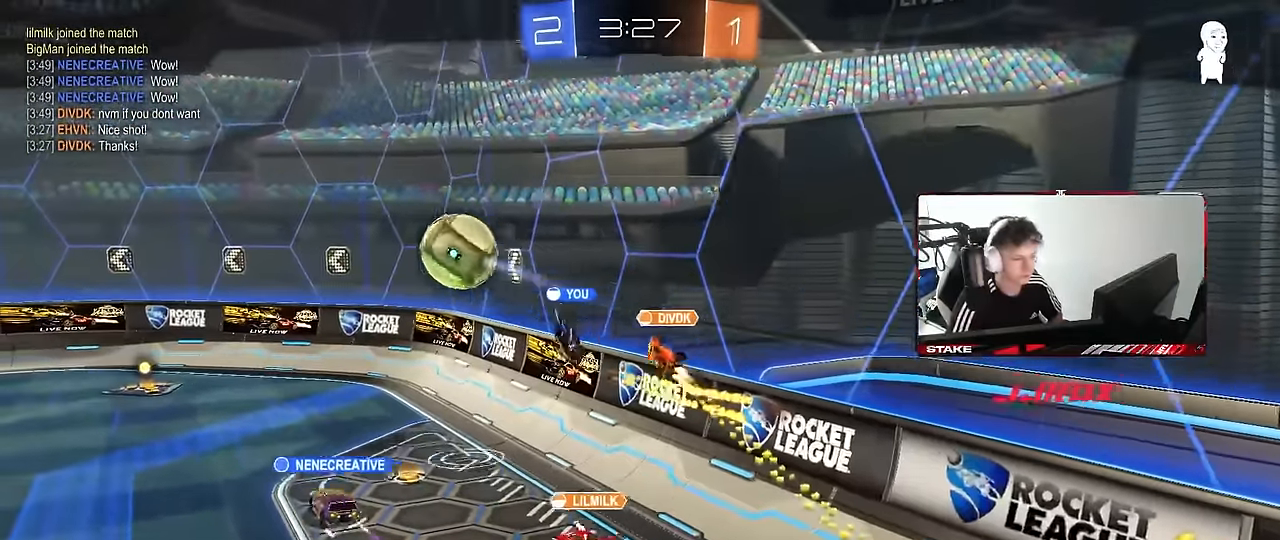
{"keys": [], "mouse": [], "events": []}
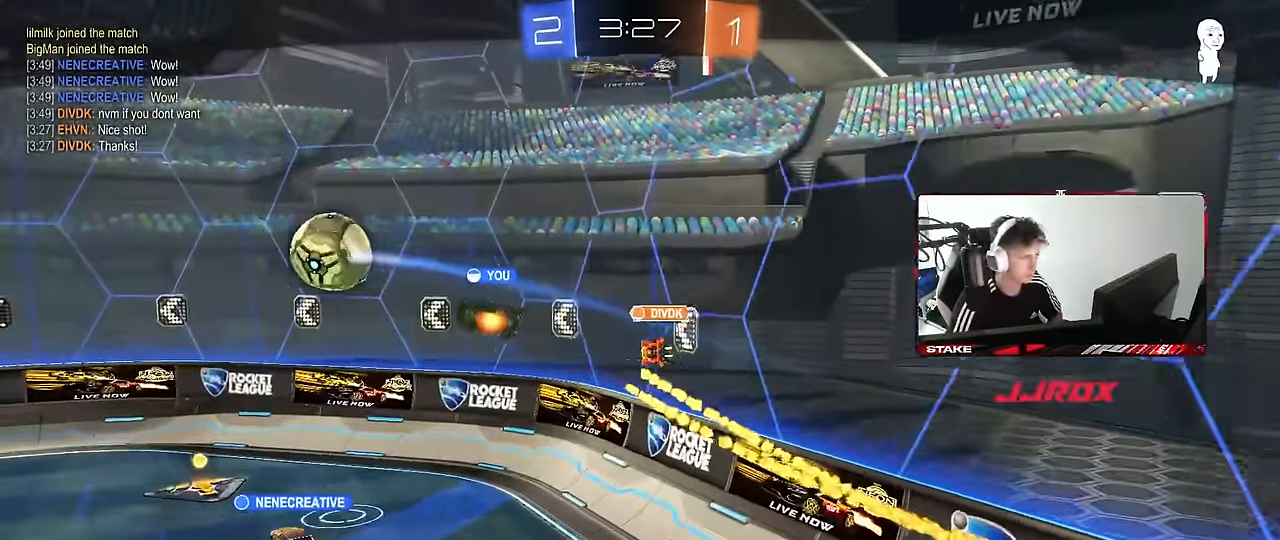
{"keys": [], "mouse": [], "events": []}
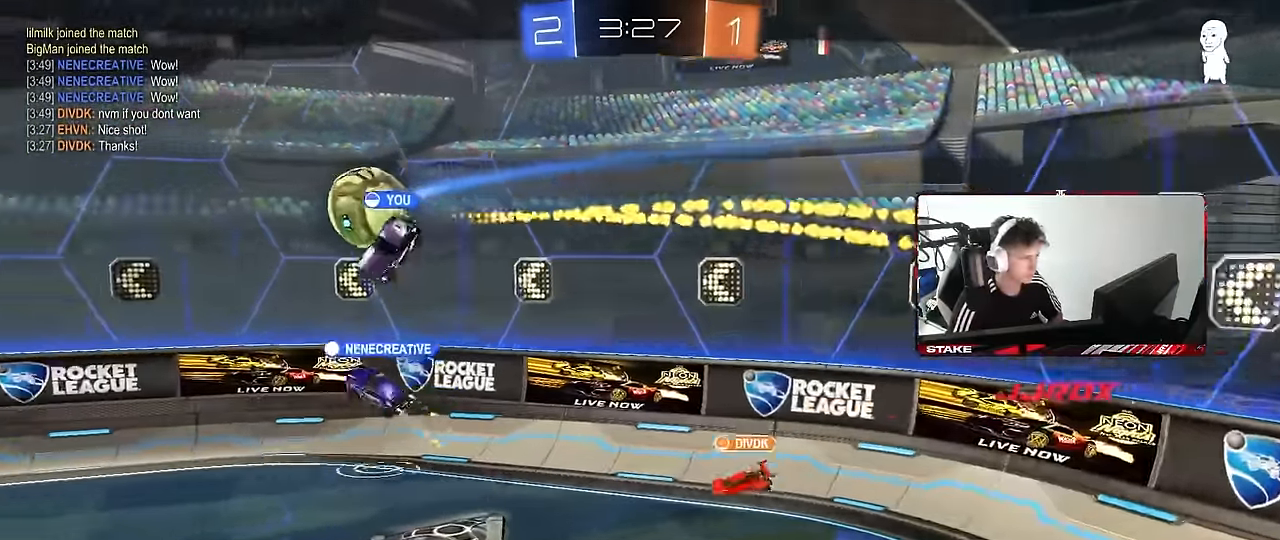
{"keys": [], "mouse": [], "events": []}
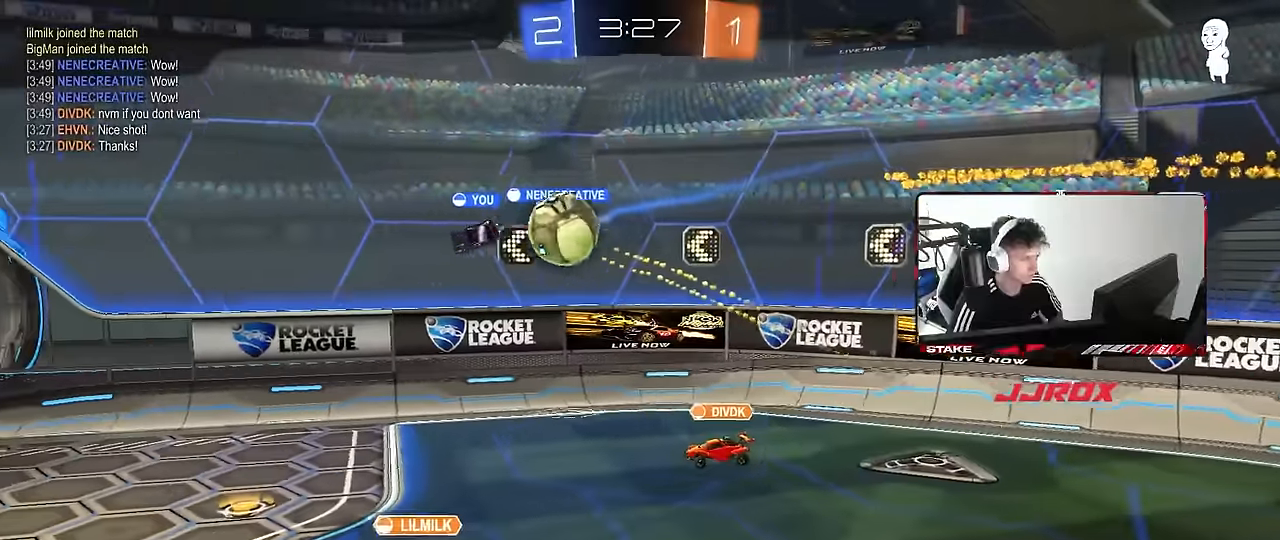
{"keys": [], "mouse": [], "events": []}
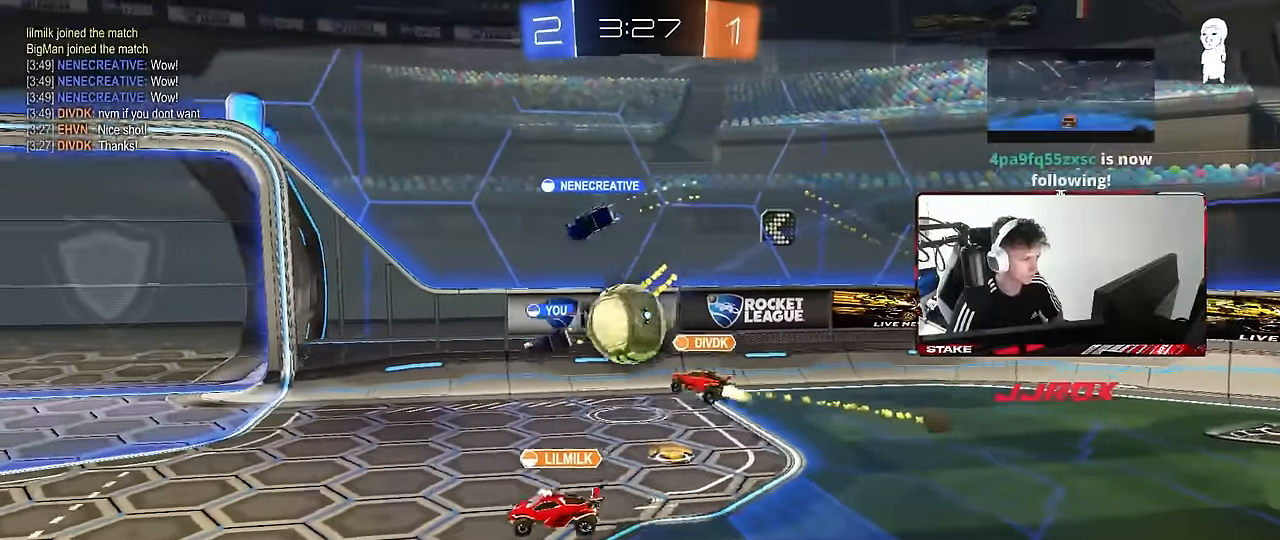
{"keys": [], "mouse": [], "events": []}
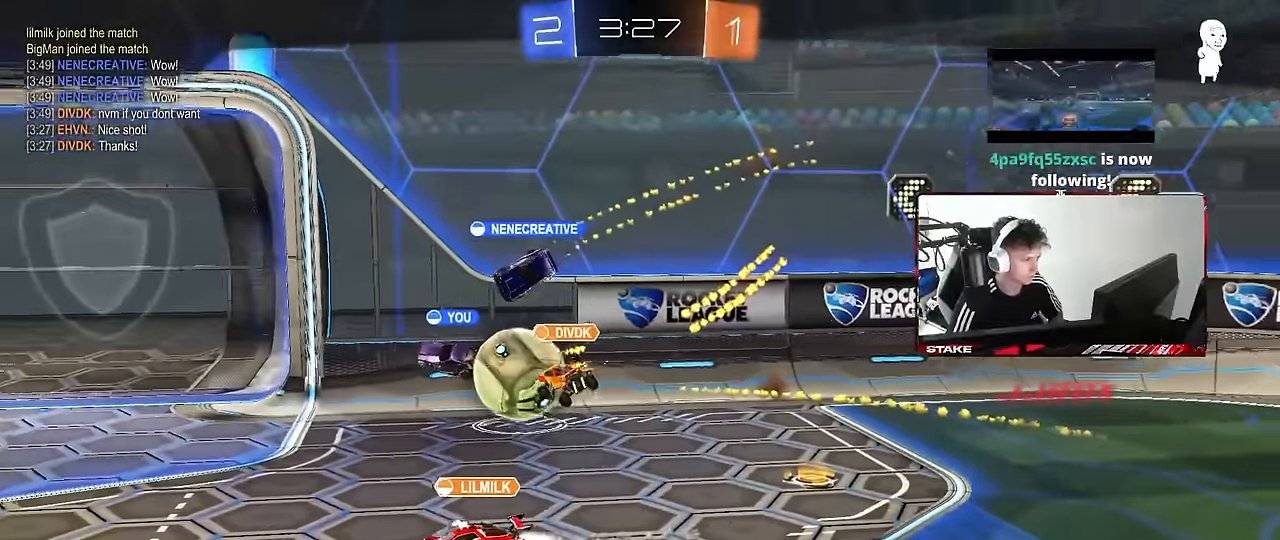
{"keys": [], "mouse": [], "events": []}
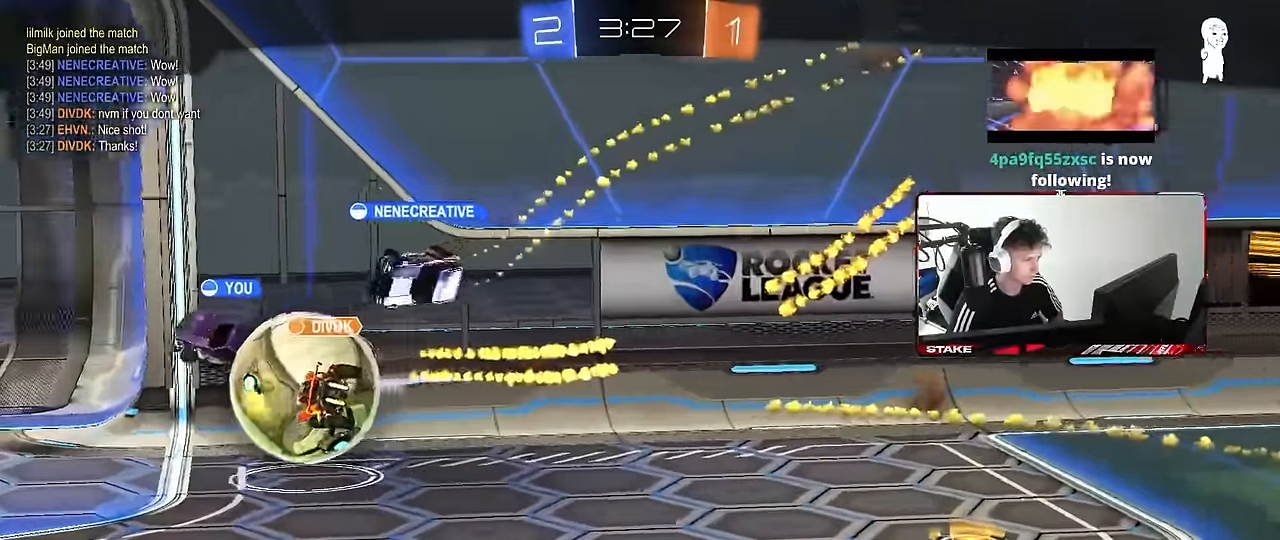
{"keys": [], "mouse": [], "events": []}
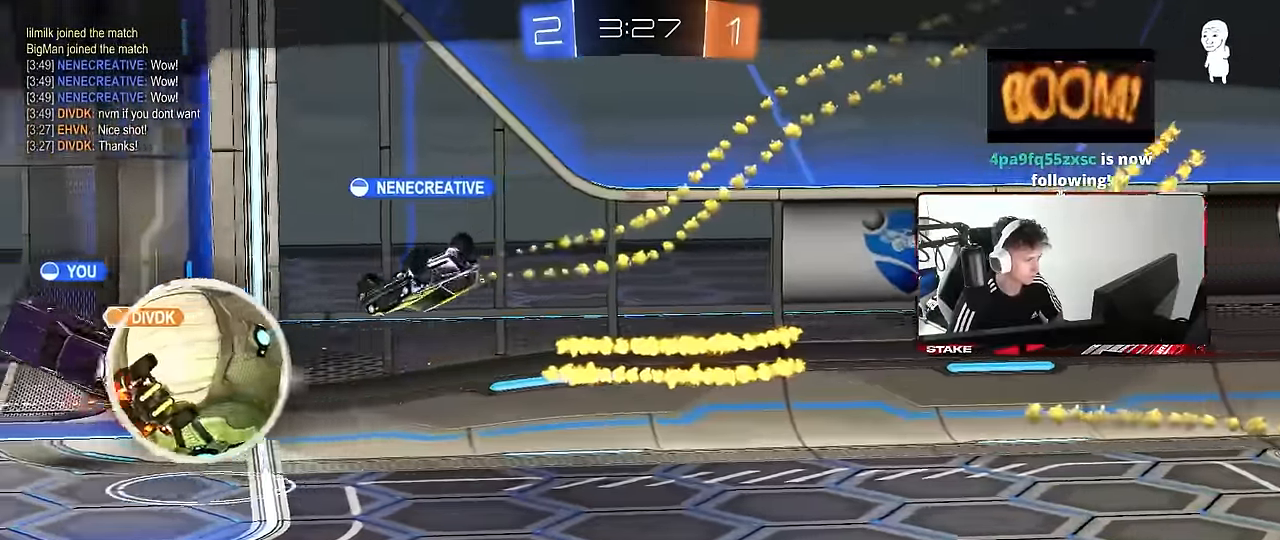
{"keys": [], "mouse": ["right"], "events": [[200, "mouse_right", "down"], [350, "mouse_right", "up"], [383, "mouse_right", "down"]]}
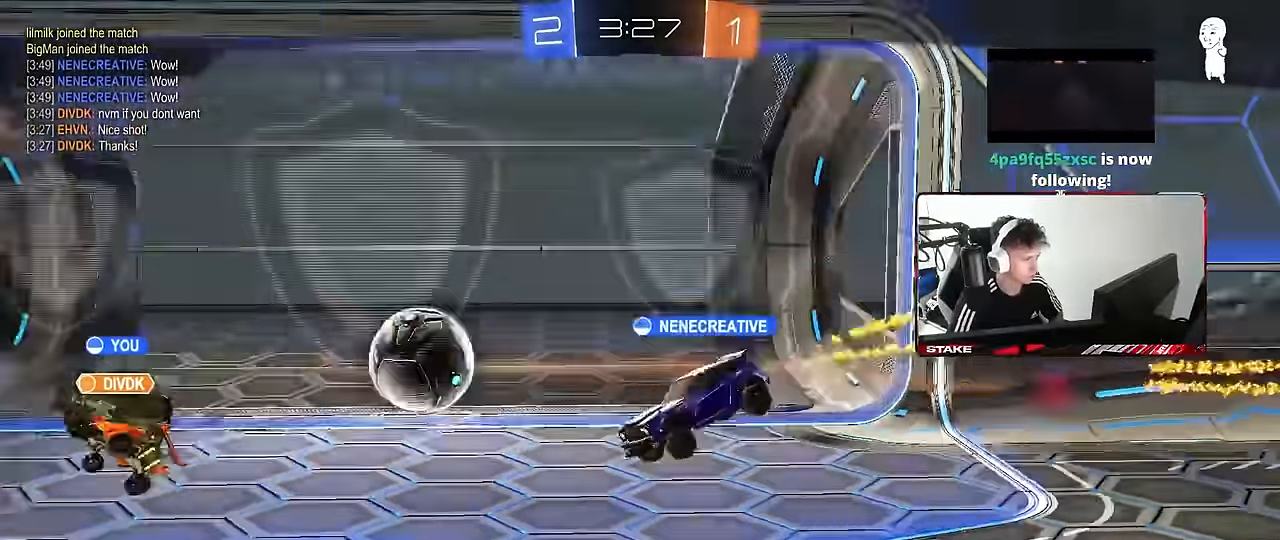
{"keys": [], "mouse": [], "events": [[166, "mouse_right", "up"], [216, "mouse_right", "down"], [400, "mouse_right", "up"]]}
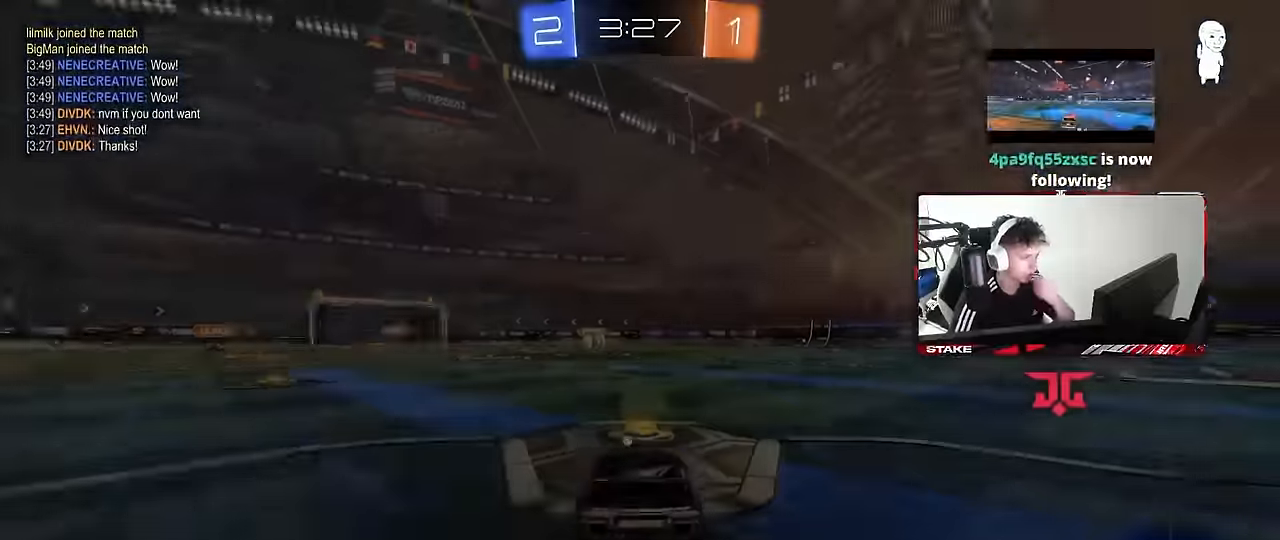
{"keys": [], "mouse": [], "events": []}
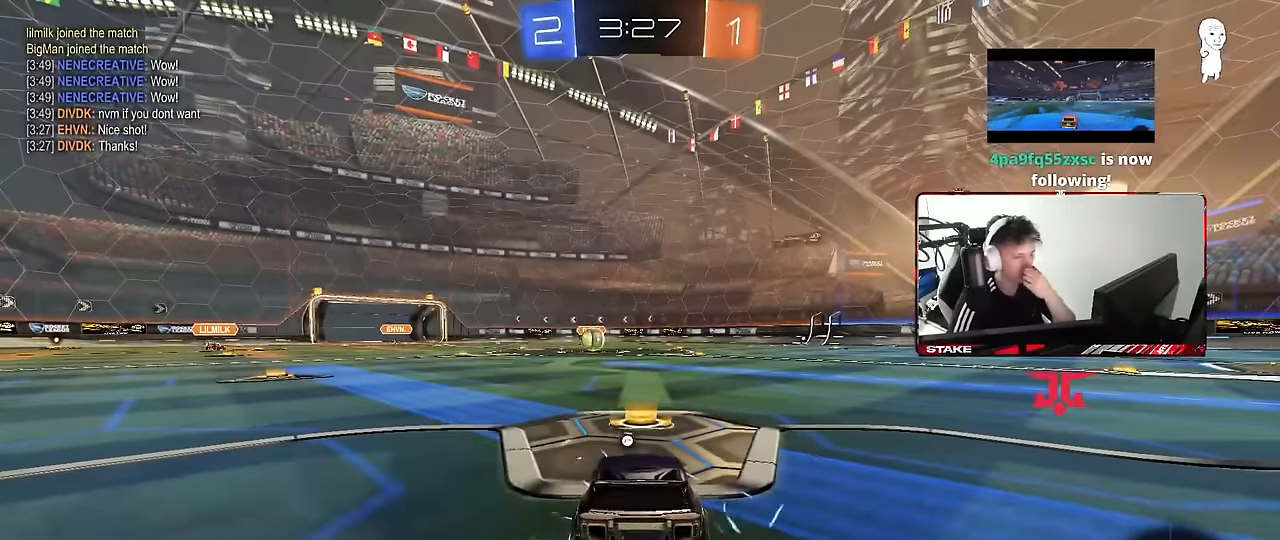
{"keys": [], "mouse": [], "events": []}
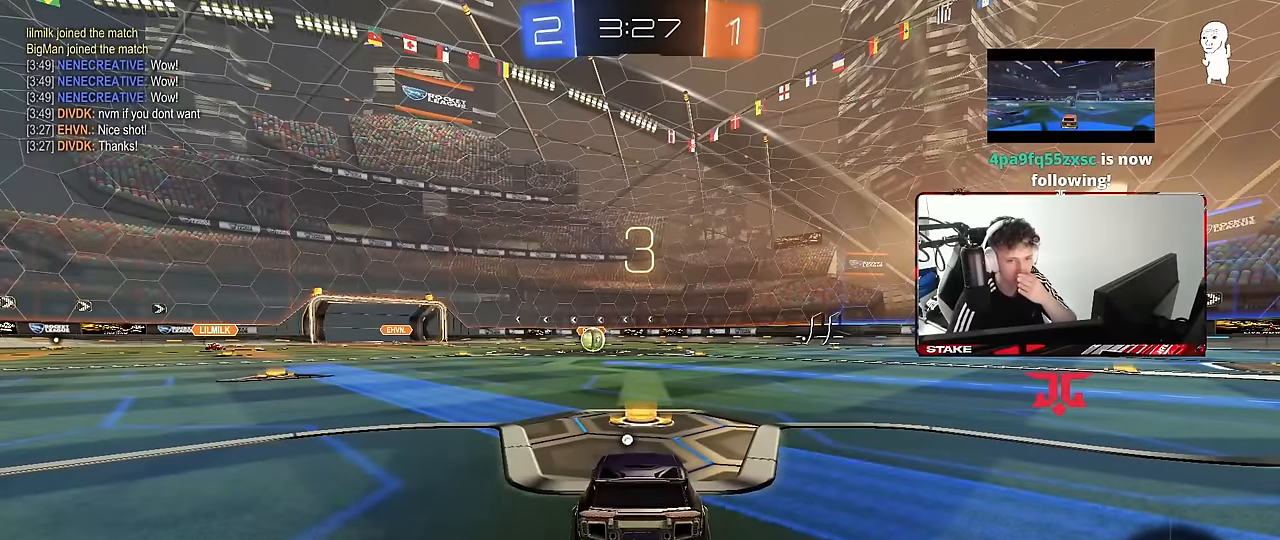
{"keys": [], "mouse": [], "events": []}
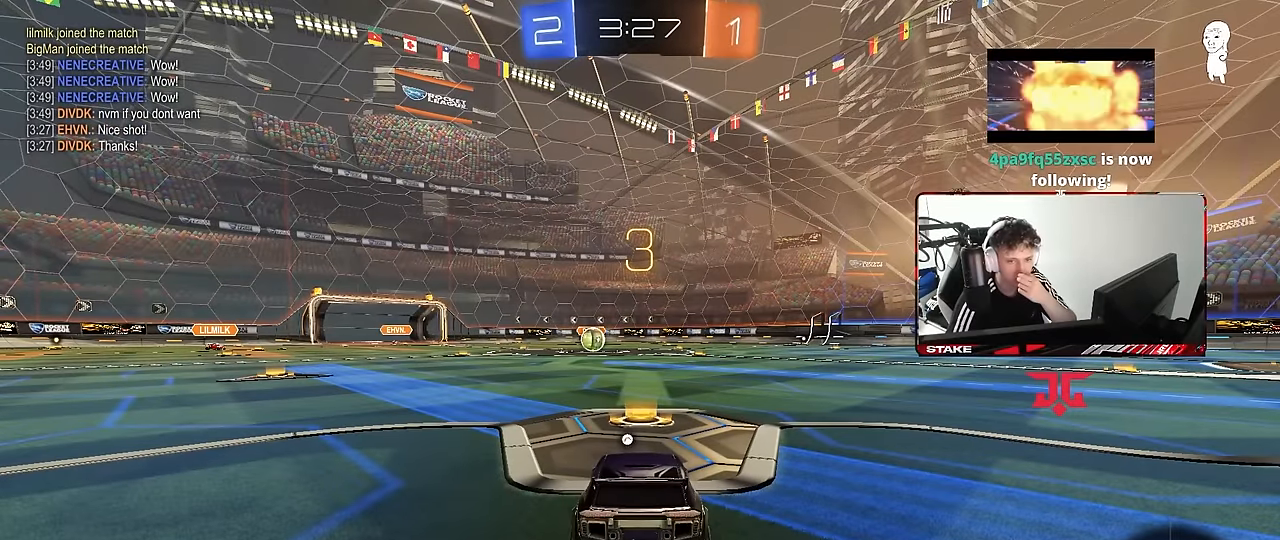
{"keys": [], "mouse": [], "events": []}
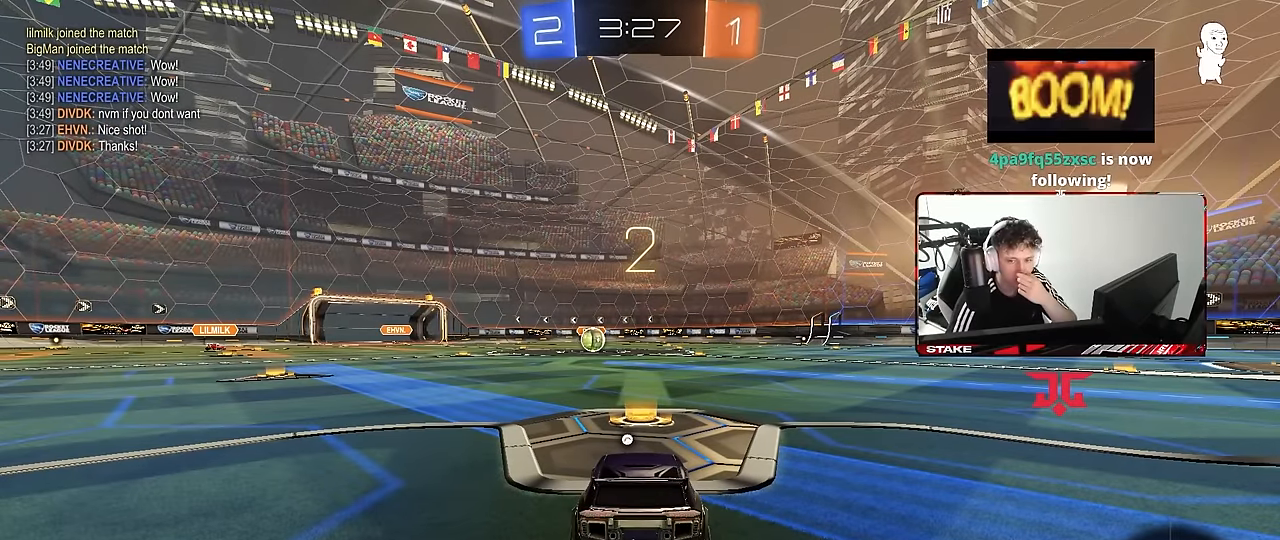
{"keys": [], "mouse": [], "events": []}
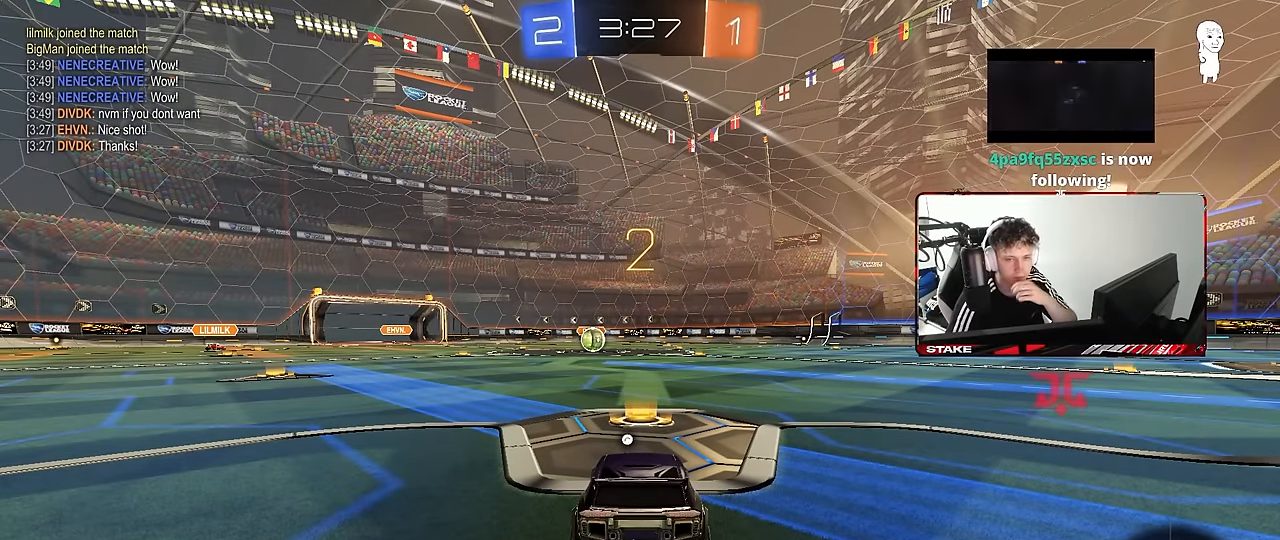
{"keys": [], "mouse": ["left"], "events": [[217, "mouse_left", "down"]]}